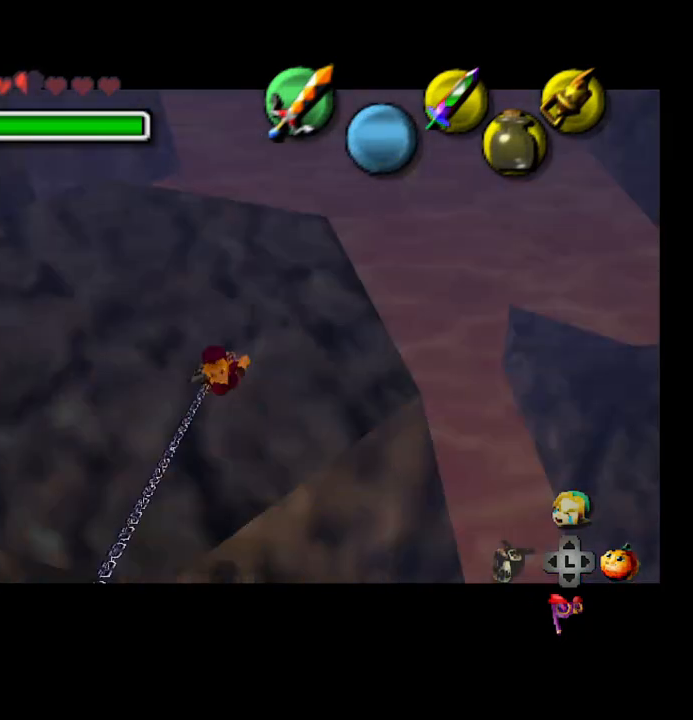
Gameplay with a controller (PlayStation layout); each line is a JSON object with the inputs held at the frame after it. "events" lists button and stick changes between this image and that frame as [ms after this image, input, new state], when the widget could be followed in between. Not read: HOME.
{"buttons": [], "left_stick": "left", "right_stick": "center", "events": [[367, "left_stick", "left"]]}
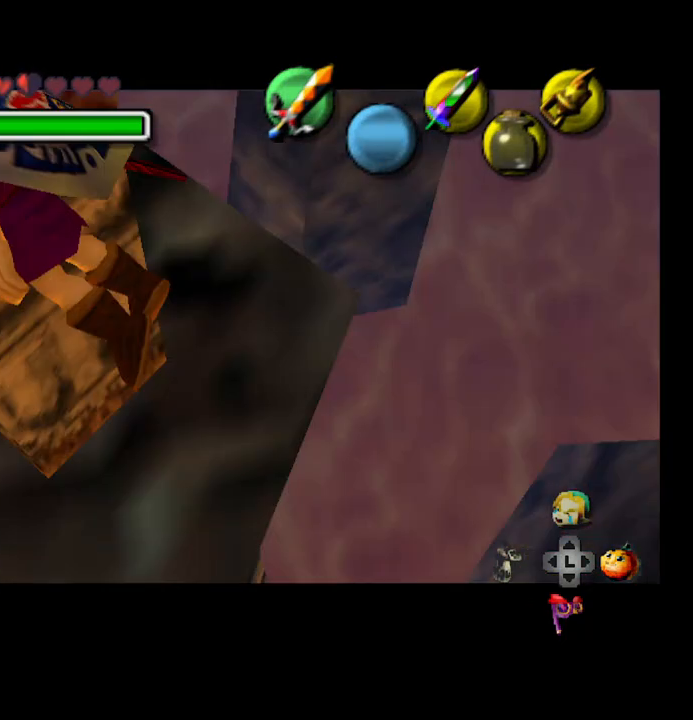
{"buttons": [], "left_stick": "center", "right_stick": "center", "events": [[500, "left_stick", "center"]]}
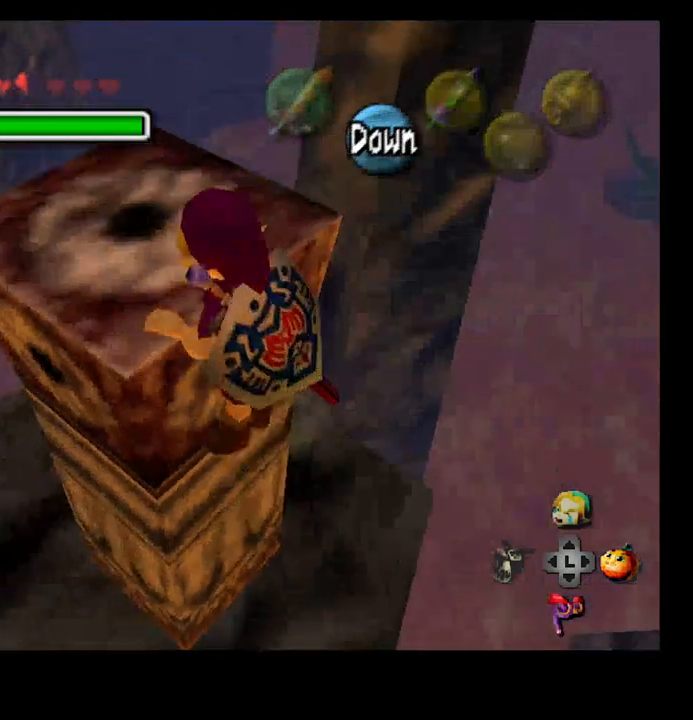
{"buttons": [], "left_stick": "center", "right_stick": "center", "events": []}
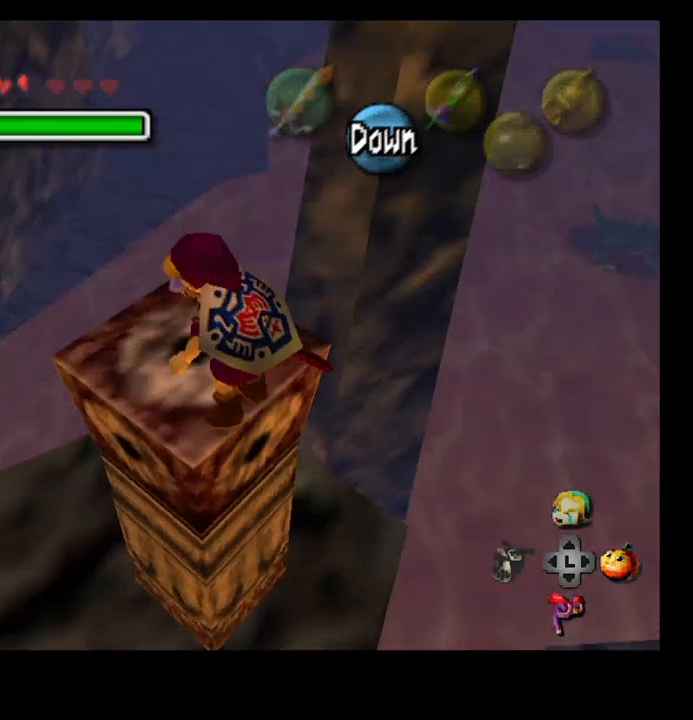
{"buttons": [], "left_stick": "center", "right_stick": "center", "events": [[133, "left_stick", "up"], [267, "CIRCLE", "down"], [267, "left_stick", "center"], [400, "CIRCLE", "up"]]}
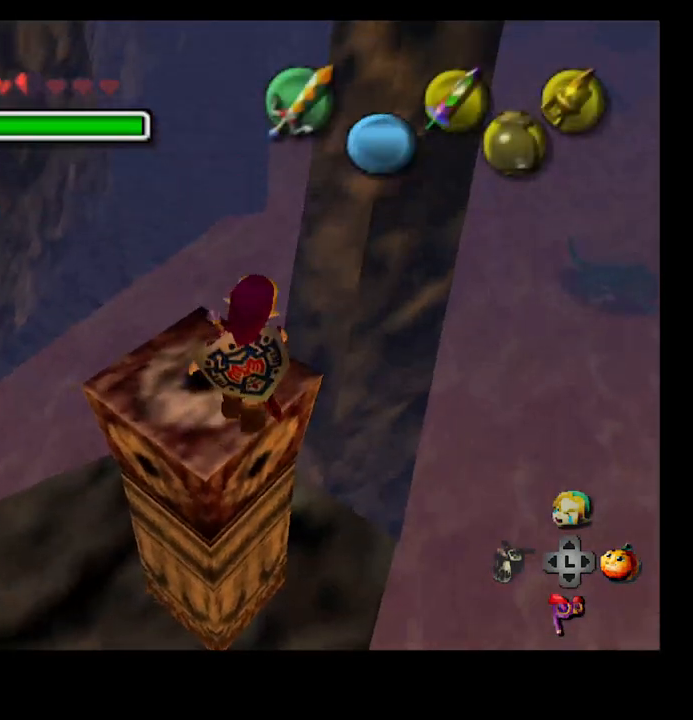
{"buttons": [], "left_stick": "center", "right_stick": "center", "events": []}
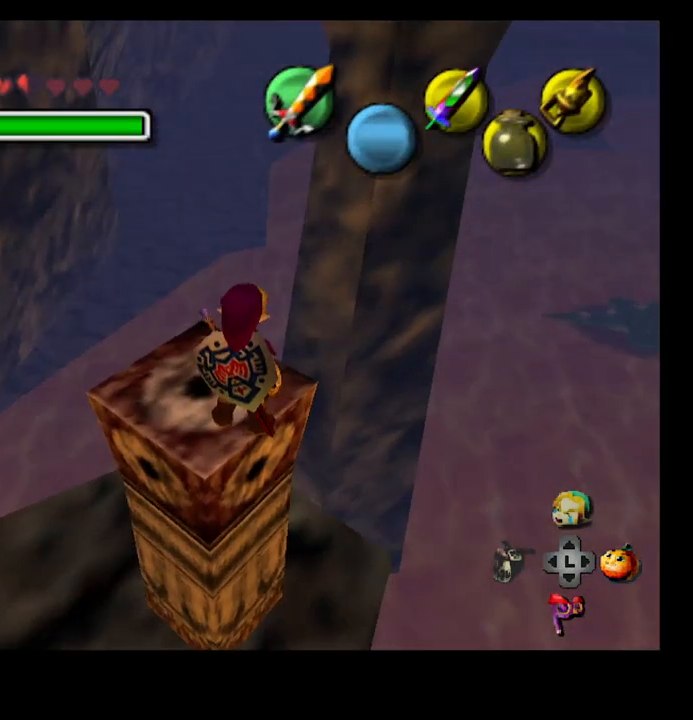
{"buttons": ["CIRCLE"], "left_stick": "center", "right_stick": "center", "events": [[267, "CIRCLE", "down"]]}
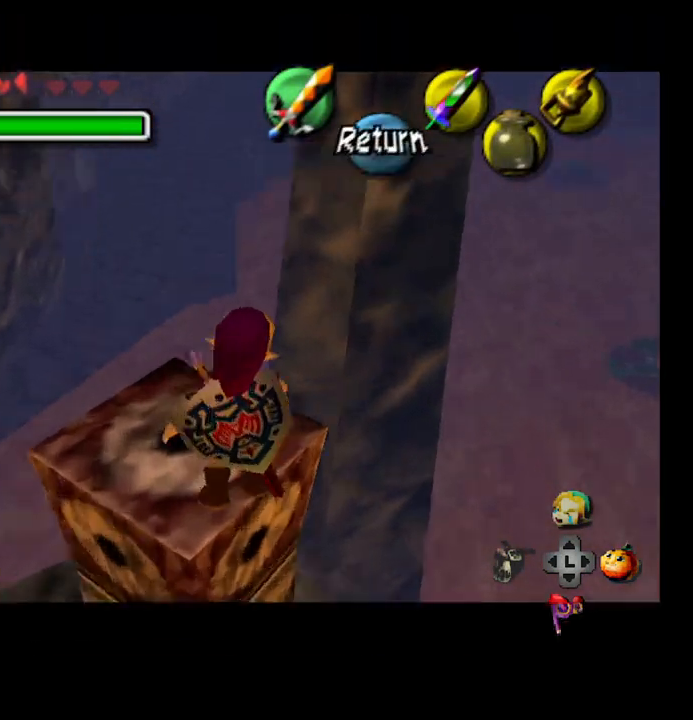
{"buttons": ["CIRCLE"], "left_stick": "down-right", "right_stick": "center", "events": [[400, "left_stick", "down-right"]]}
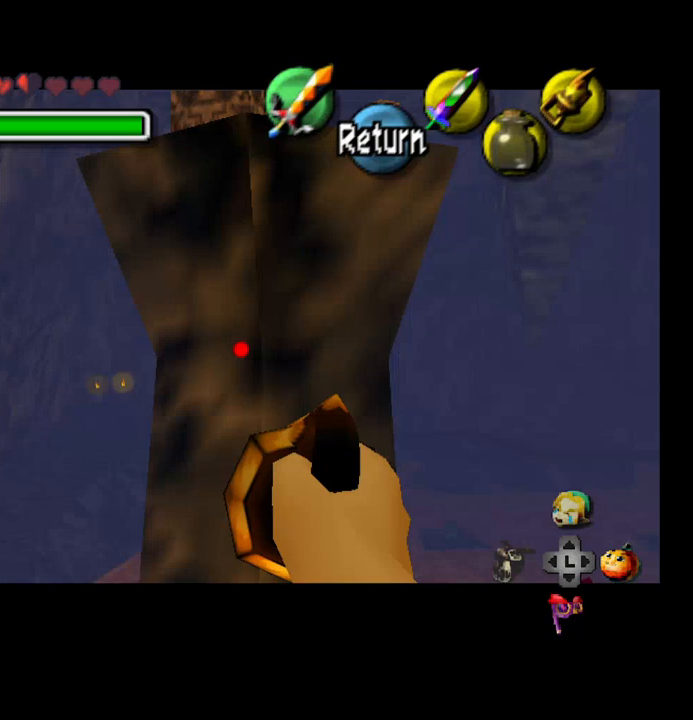
{"buttons": ["CIRCLE"], "left_stick": "center", "right_stick": "center", "events": [[133, "left_stick", "center"]]}
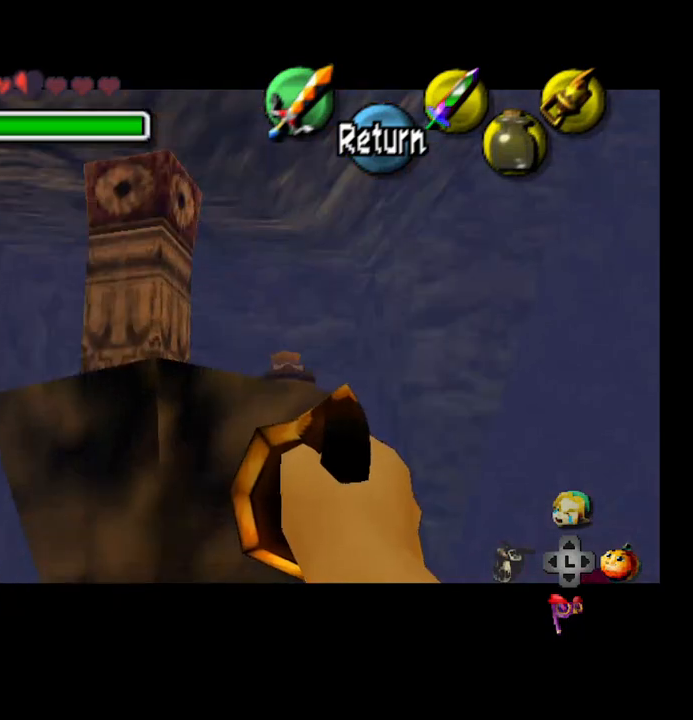
{"buttons": ["CIRCLE"], "left_stick": "center", "right_stick": "center", "events": [[267, "left_stick", "left"], [367, "left_stick", "down-left"], [467, "left_stick", "center"]]}
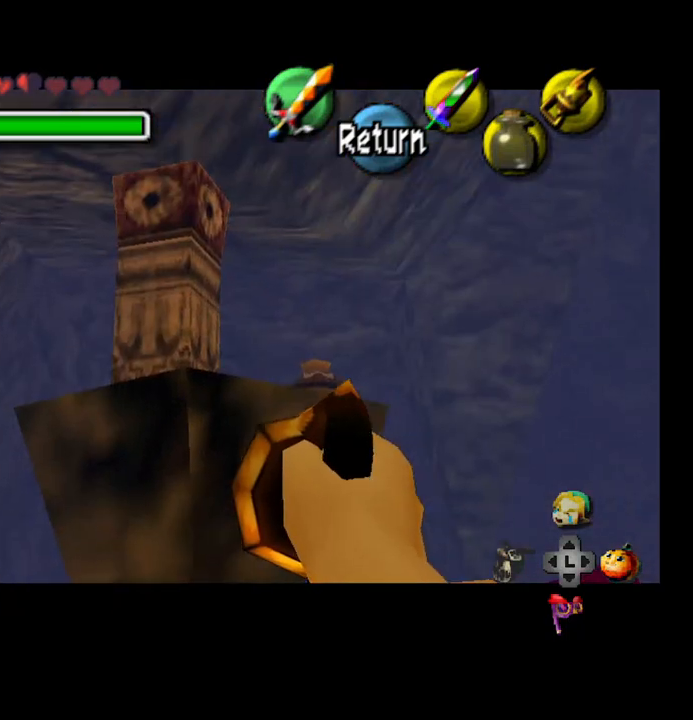
{"buttons": ["CIRCLE"], "left_stick": "center", "right_stick": "center", "events": [[267, "left_stick", "down"], [433, "left_stick", "center"]]}
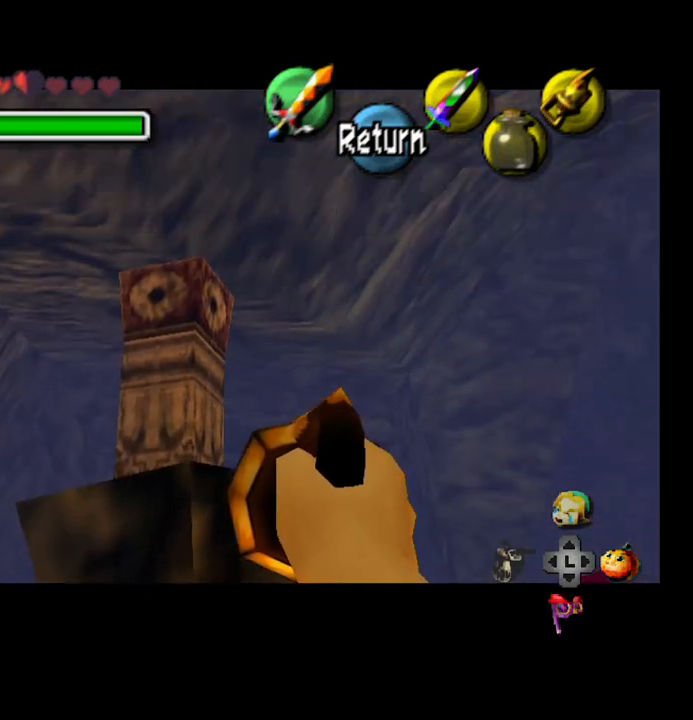
{"buttons": [], "left_stick": "center", "right_stick": "center", "events": [[333, "left_stick", "left"], [433, "CIRCLE", "up"], [433, "left_stick", "center"]]}
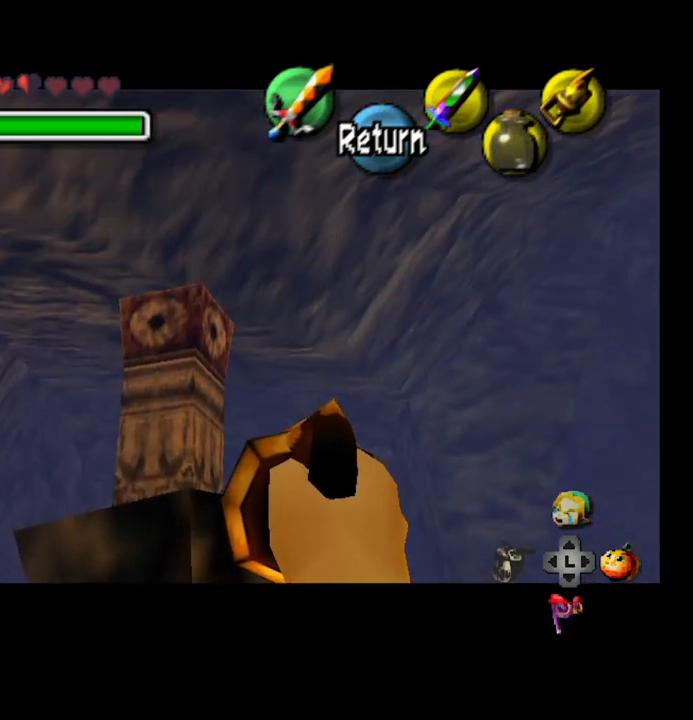
{"buttons": [], "left_stick": "center", "right_stick": "center", "events": []}
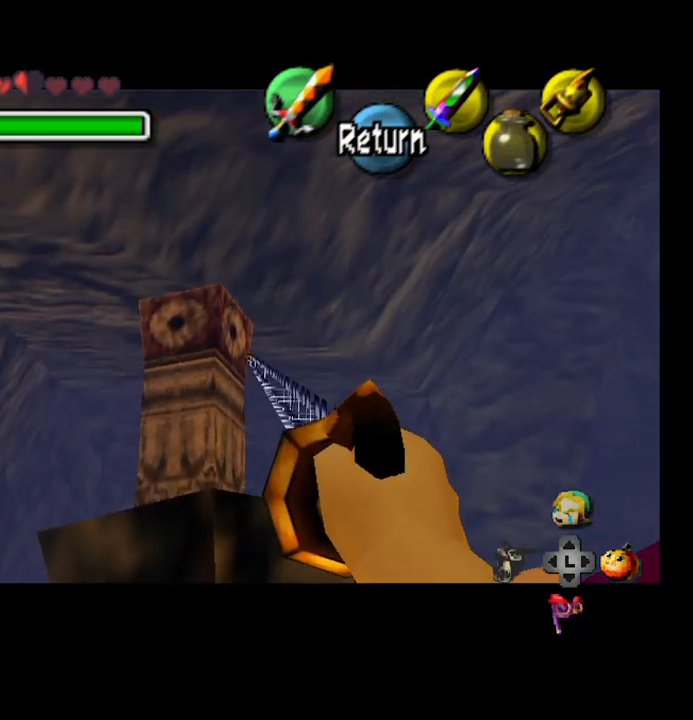
{"buttons": [], "left_stick": "center", "right_stick": "center", "events": []}
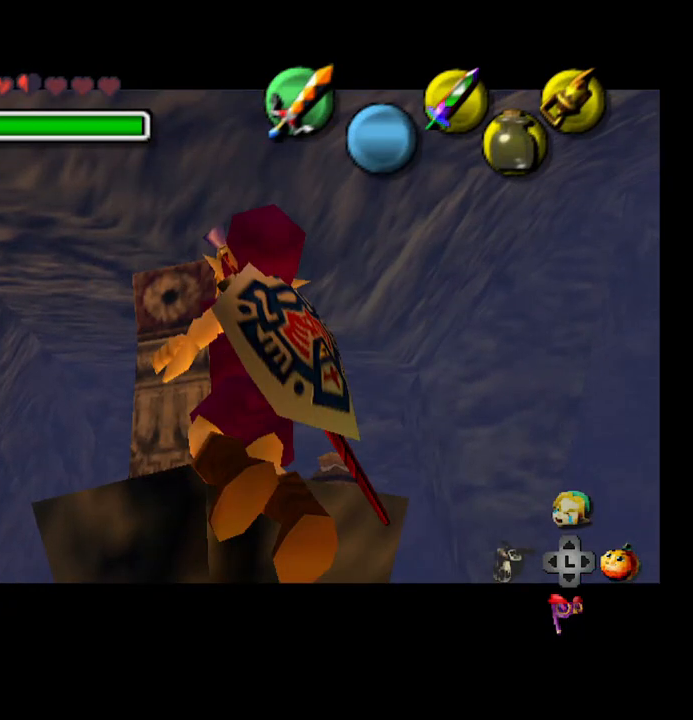
{"buttons": [], "left_stick": "center", "right_stick": "center", "events": []}
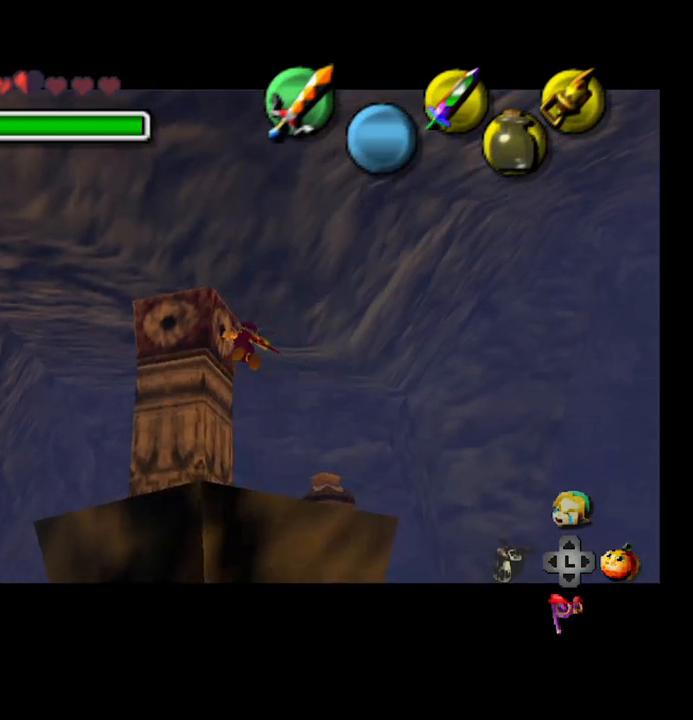
{"buttons": [], "left_stick": "center", "right_stick": "center", "events": []}
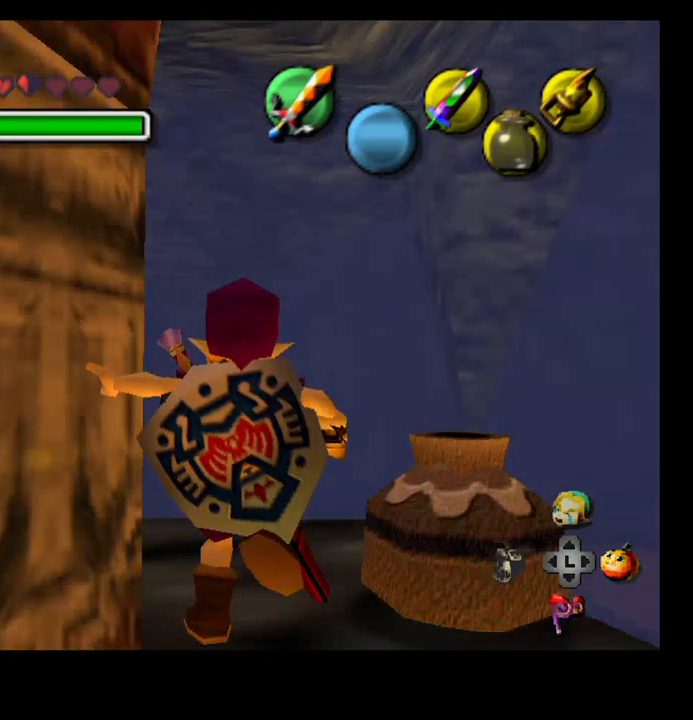
{"buttons": [], "left_stick": "center", "right_stick": "center", "events": []}
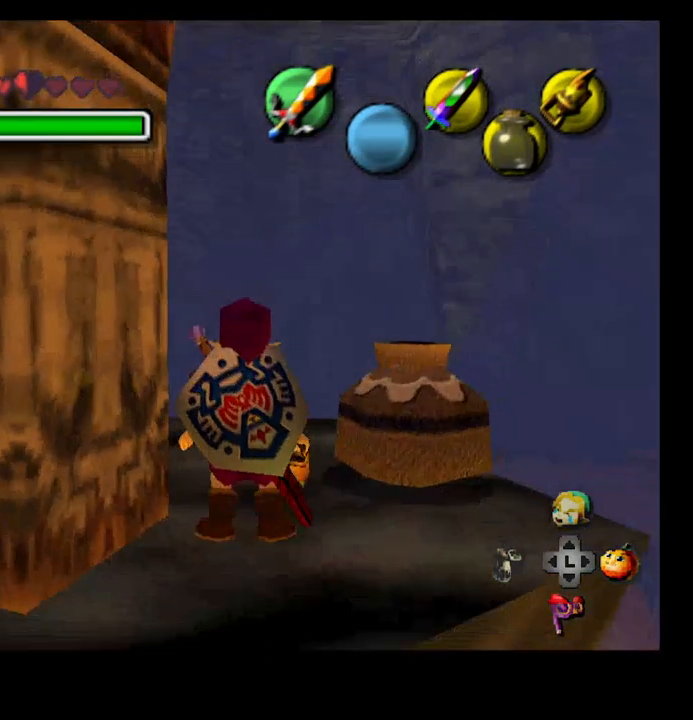
{"buttons": [], "left_stick": "center", "right_stick": "center", "events": []}
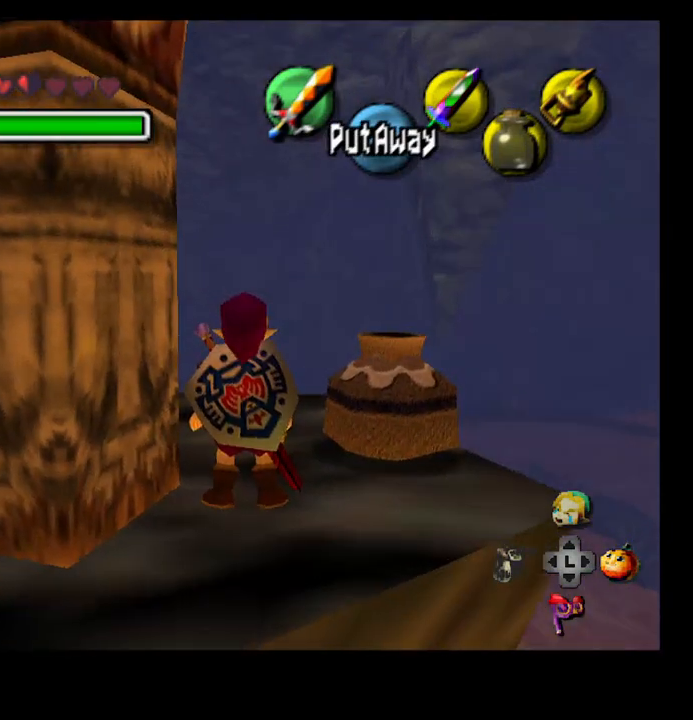
{"buttons": [], "left_stick": "down-left", "right_stick": "center", "events": [[333, "left_stick", "down-left"]]}
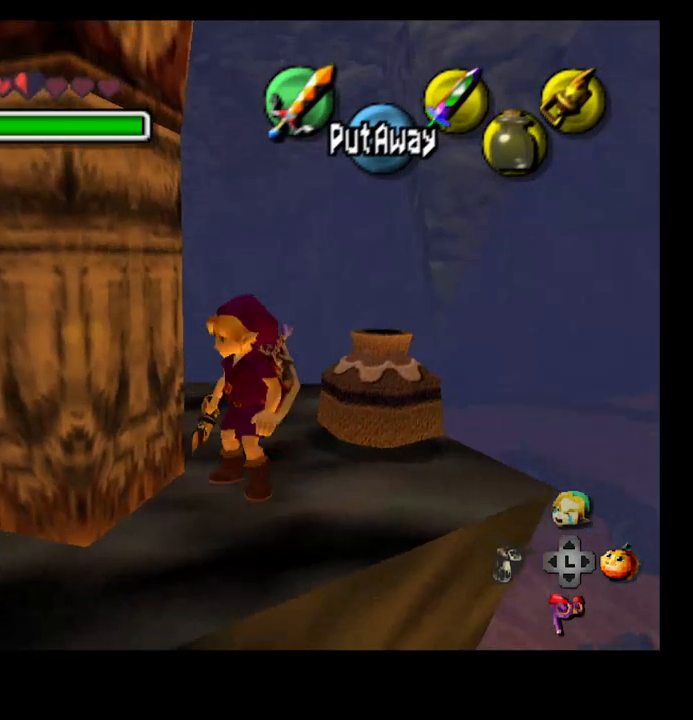
{"buttons": [], "left_stick": "left", "right_stick": "center", "events": [[400, "left_stick", "left"]]}
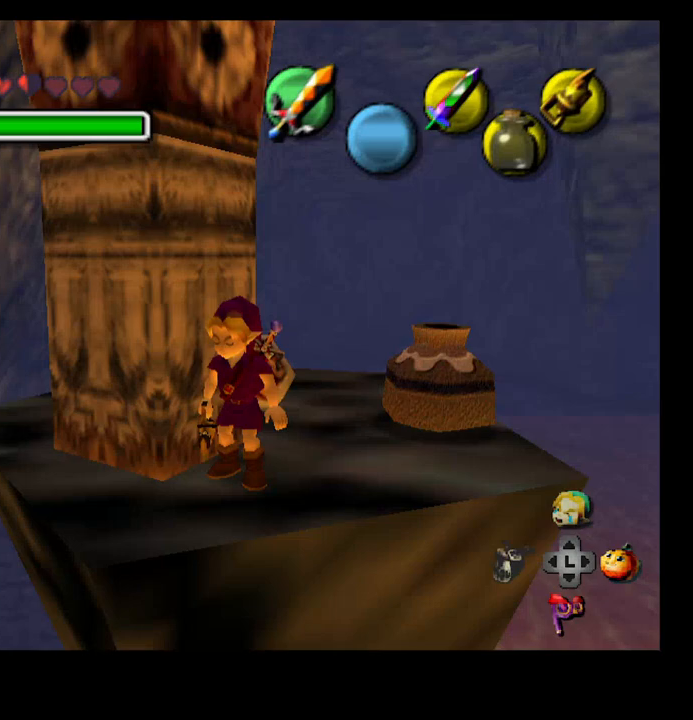
{"buttons": ["CIRCLE"], "left_stick": "center", "right_stick": "center", "events": [[167, "left_stick", "center"], [300, "left_stick", "right"], [333, "CIRCLE", "down"], [433, "left_stick", "center"]]}
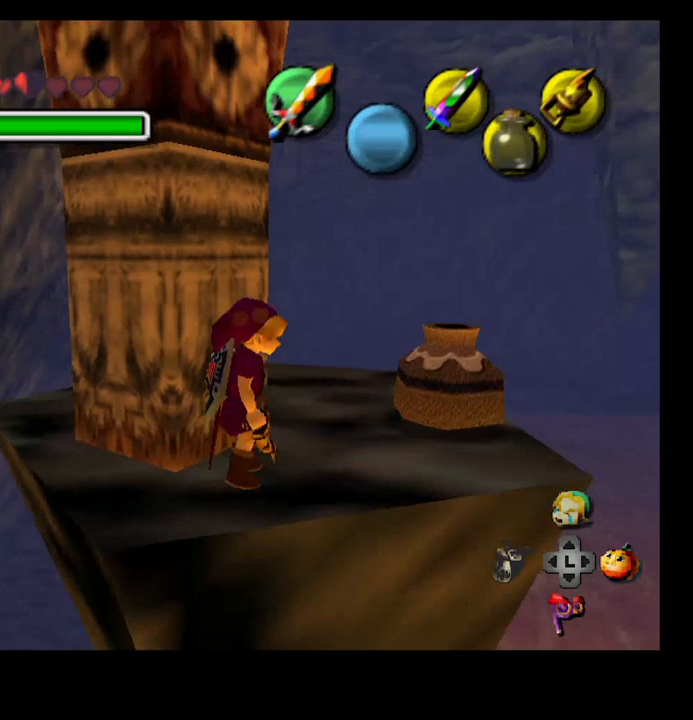
{"buttons": ["CIRCLE"], "left_stick": "center", "right_stick": "center", "events": []}
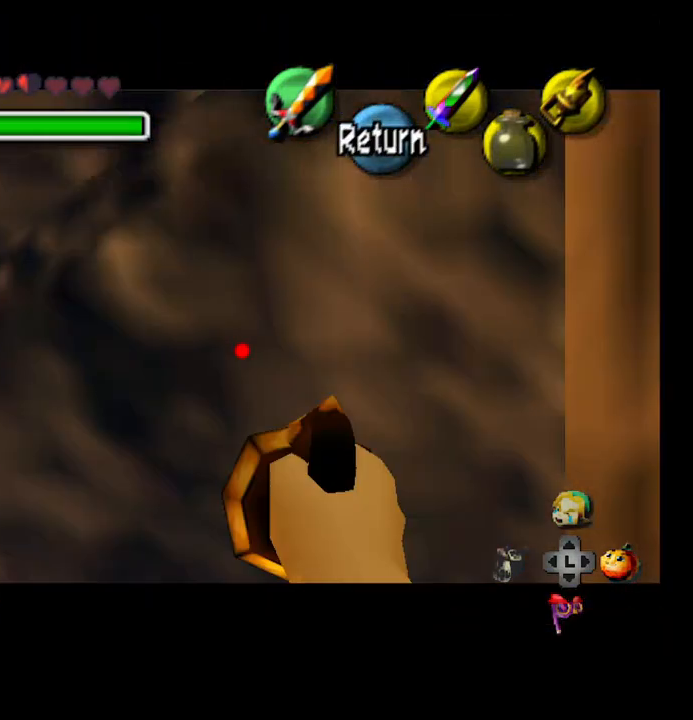
{"buttons": ["CIRCLE"], "left_stick": "left", "right_stick": "center", "events": [[267, "left_stick", "left"]]}
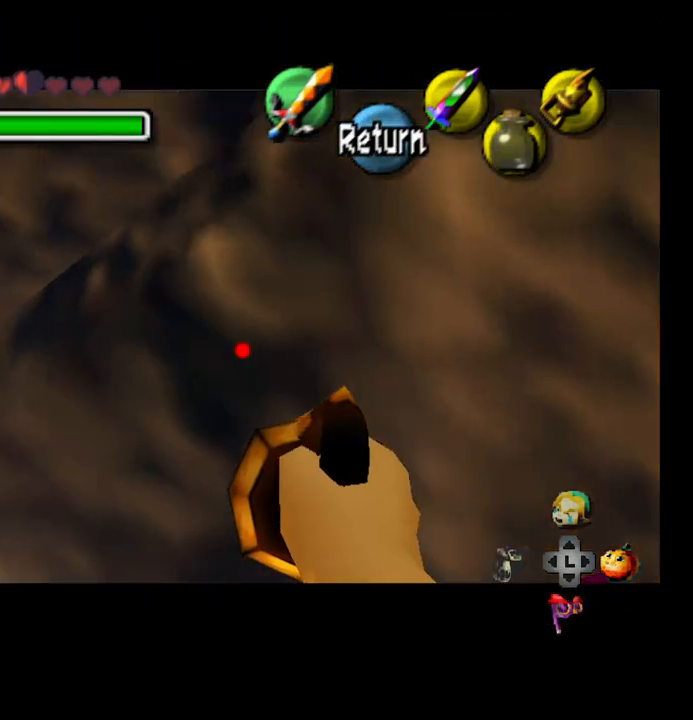
{"buttons": ["CIRCLE"], "left_stick": "left", "right_stick": "center", "events": []}
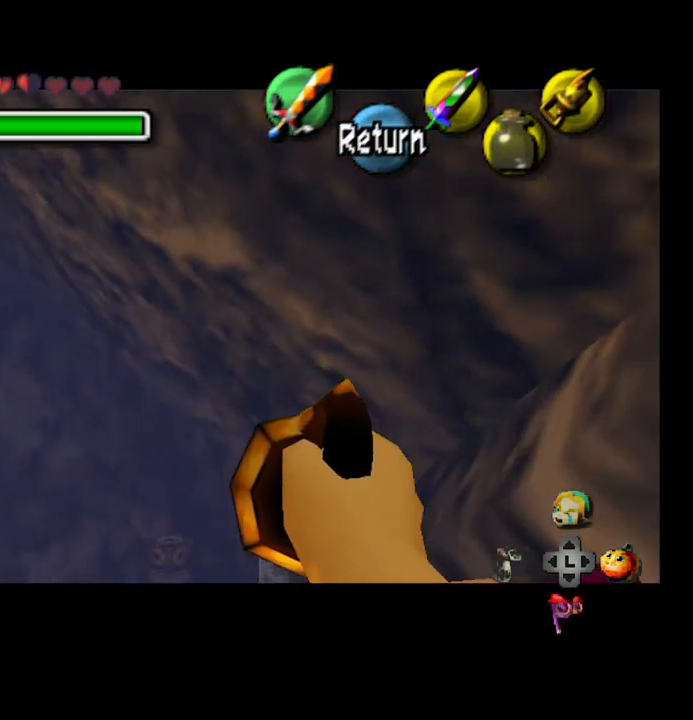
{"buttons": ["CIRCLE"], "left_stick": "left", "right_stick": "center", "events": []}
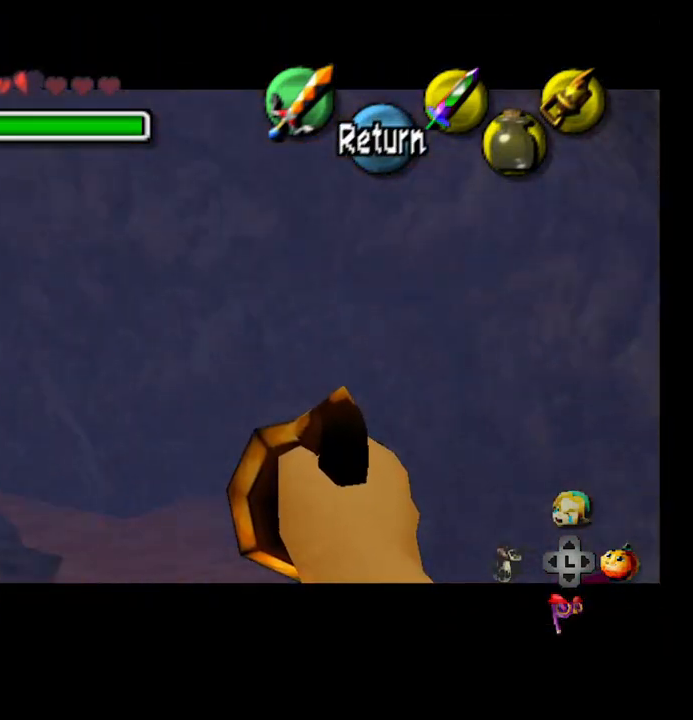
{"buttons": ["CIRCLE"], "left_stick": "left", "right_stick": "center", "events": []}
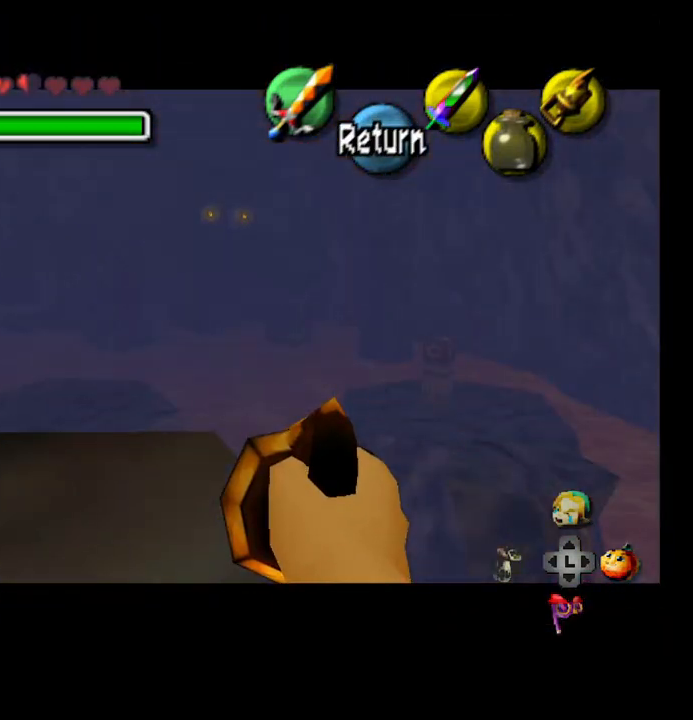
{"buttons": ["CIRCLE"], "left_stick": "center", "right_stick": "center", "events": [[333, "left_stick", "center"]]}
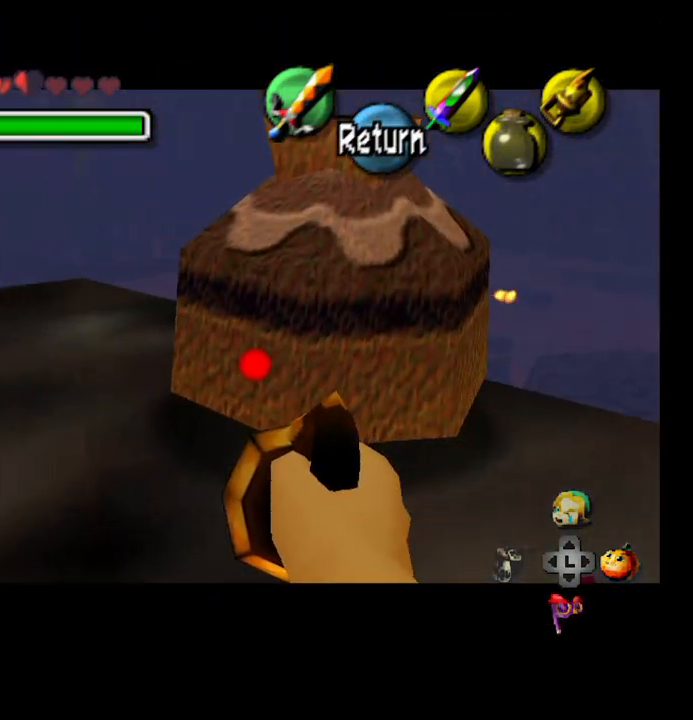
{"buttons": [], "left_stick": "center", "right_stick": "center", "events": [[100, "left_stick", "down-right"], [233, "left_stick", "center"], [267, "CIRCLE", "up"]]}
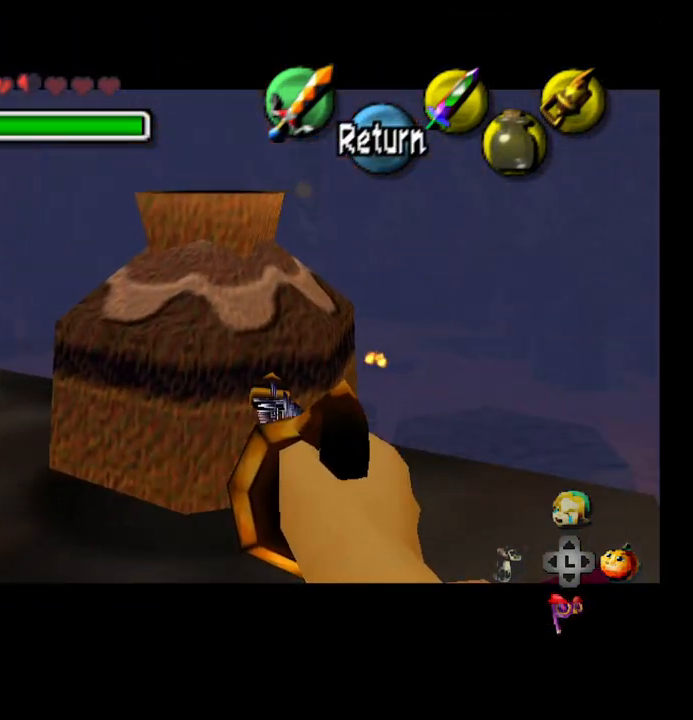
{"buttons": [], "left_stick": "center", "right_stick": "center", "events": [[400, "CROSS", "down"], [500, "CROSS", "up"]]}